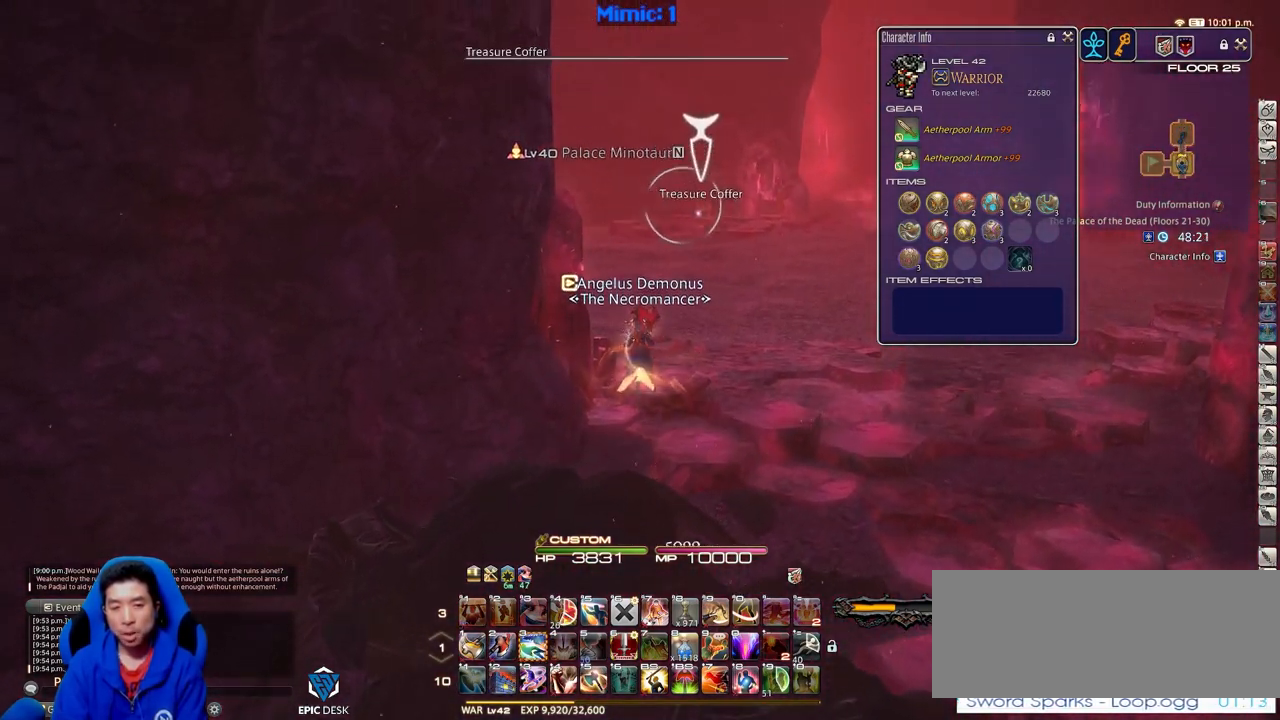
Gameplay with keyboard; each line is a JSON object with the keys held at the frame after it. "events" lists presses ("down") and releases ("up") of ".", "/", "0", "1", "2", "3", "4", "5", "6", "7", "8", "9", "a", "alt_l", "alt_r", "b", "backslash", "backspace", "c", "caps_lock", "comma", "ctrl_l", "ctrl_r", "d", "down", "e", "equals", "escape", "f", "f1", "f10", "f11", "f12", "f2", "f3", "f4", "f5", "f6", "f7", "f8", "f9", "g", "h", "i", "j", "k", "l", "lbracket", "left", "m", "minus", "n", "o", "p", "q", "quote", "r", "rbracket", "return", "right", "s", "semicolon", "shift_l", "shift_r", "space", "super", "t", "tab", "tilde", "u", "up", "v", "w", "x", "y" and "z" between this image and that frame as [ms after this image, input, new state], when the widget could be followed in between. No other keys are recorded. Mouse input is not recorded.
{"keys": ["d", "p", "w"], "events": [[217, "p", "up"], [267, "p", "down"], [450, "d", "down"]]}
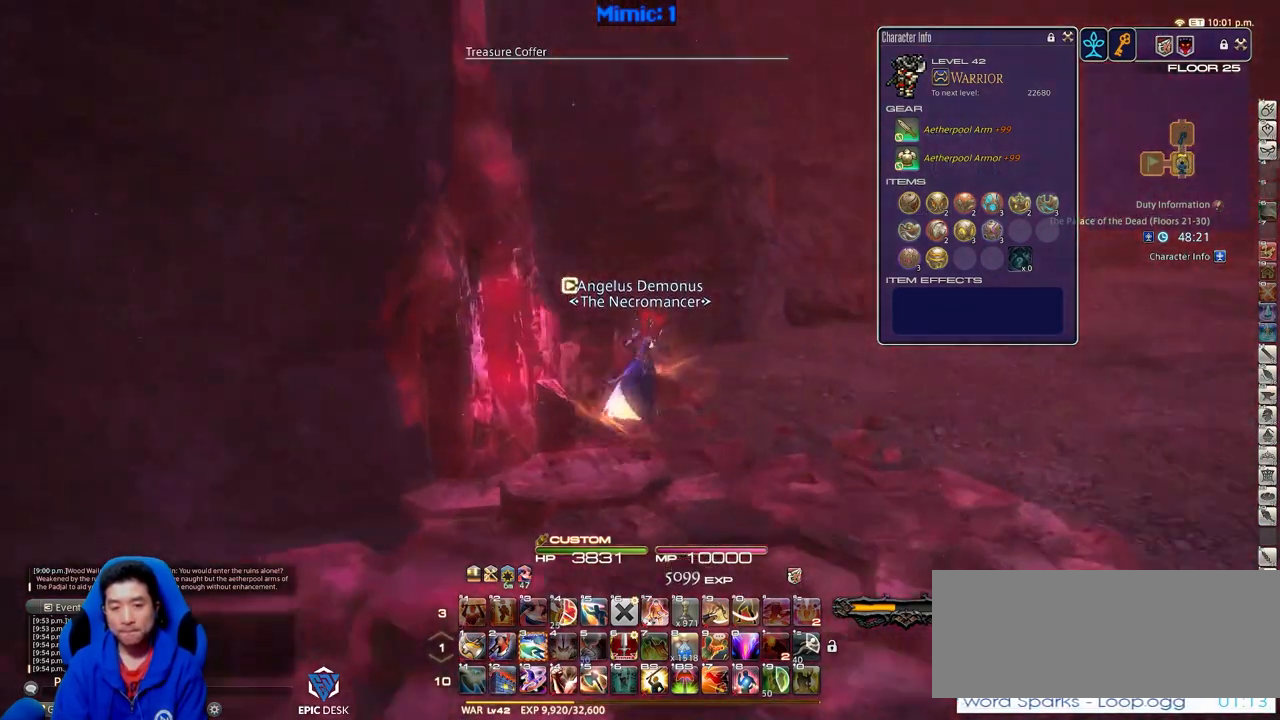
{"keys": ["w"], "events": [[101, "space", "down"], [134, "p", "up"], [184, "space", "up"], [234, "d", "up"]]}
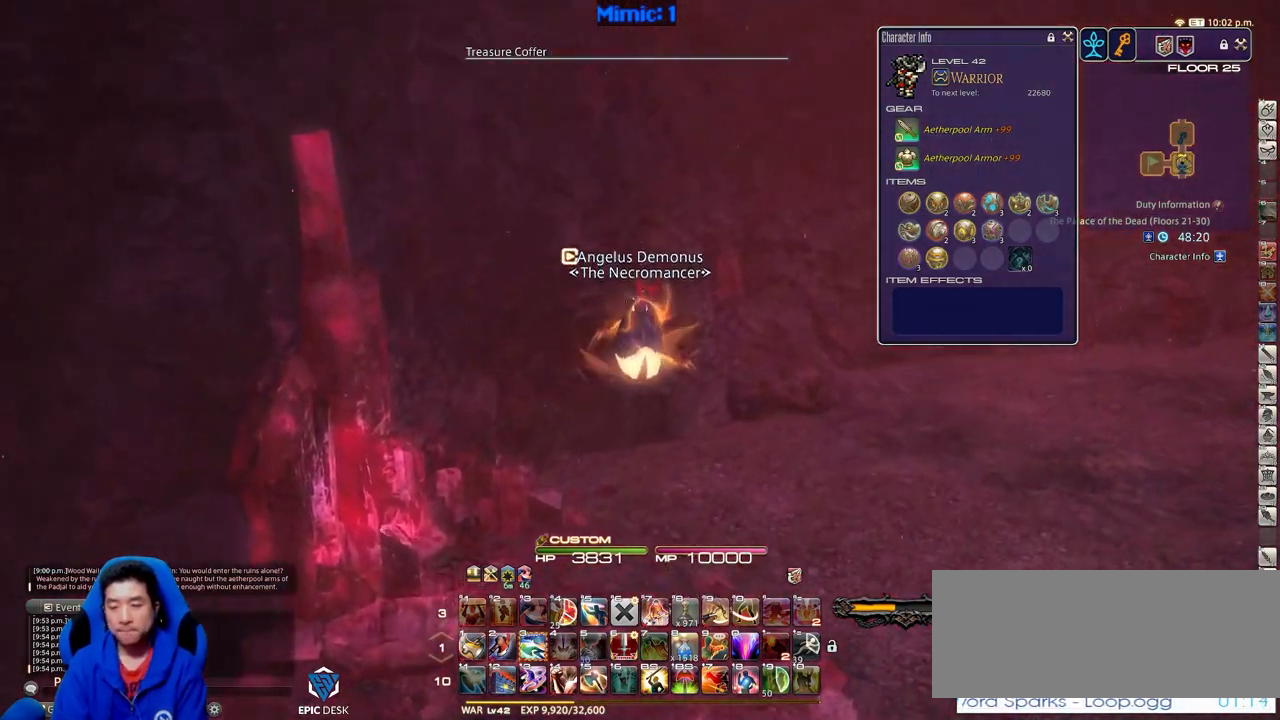
{"keys": ["d", "space", "w"], "events": [[384, "d", "down"], [434, "space", "down"]]}
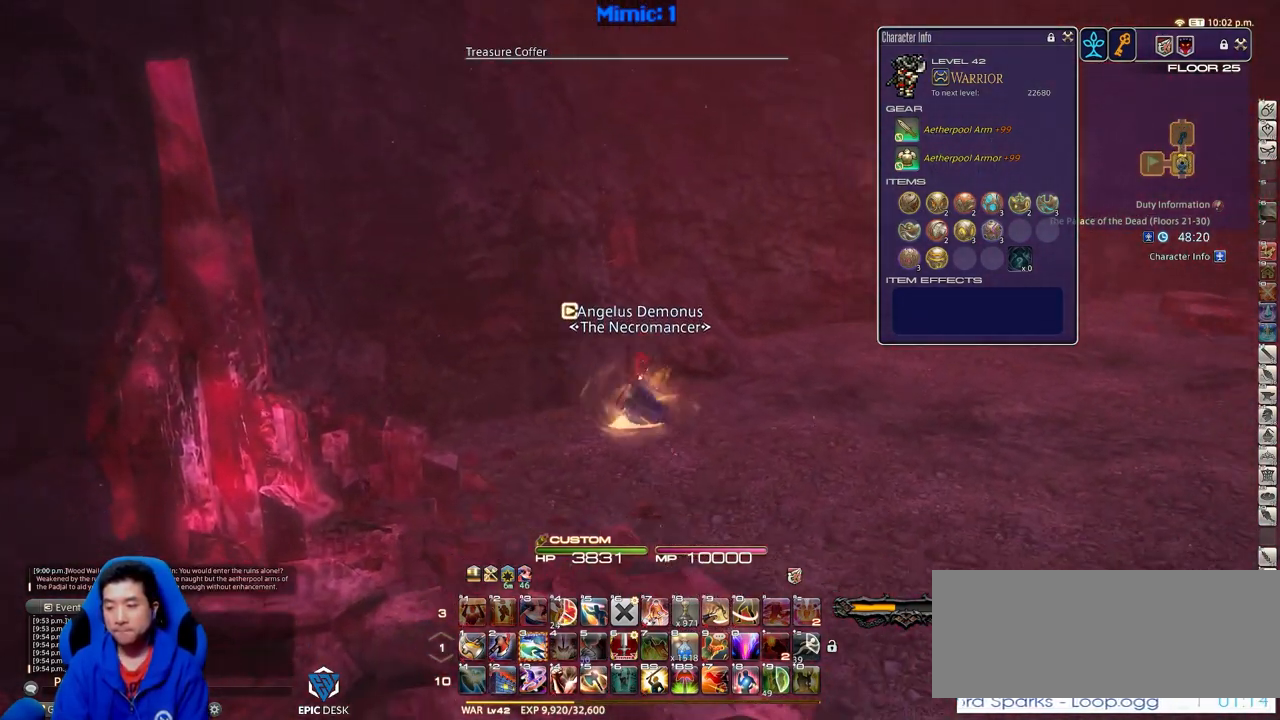
{"keys": ["w"], "events": [[34, "space", "up"], [117, "d", "up"], [267, "return", "down"], [401, "return", "up"]]}
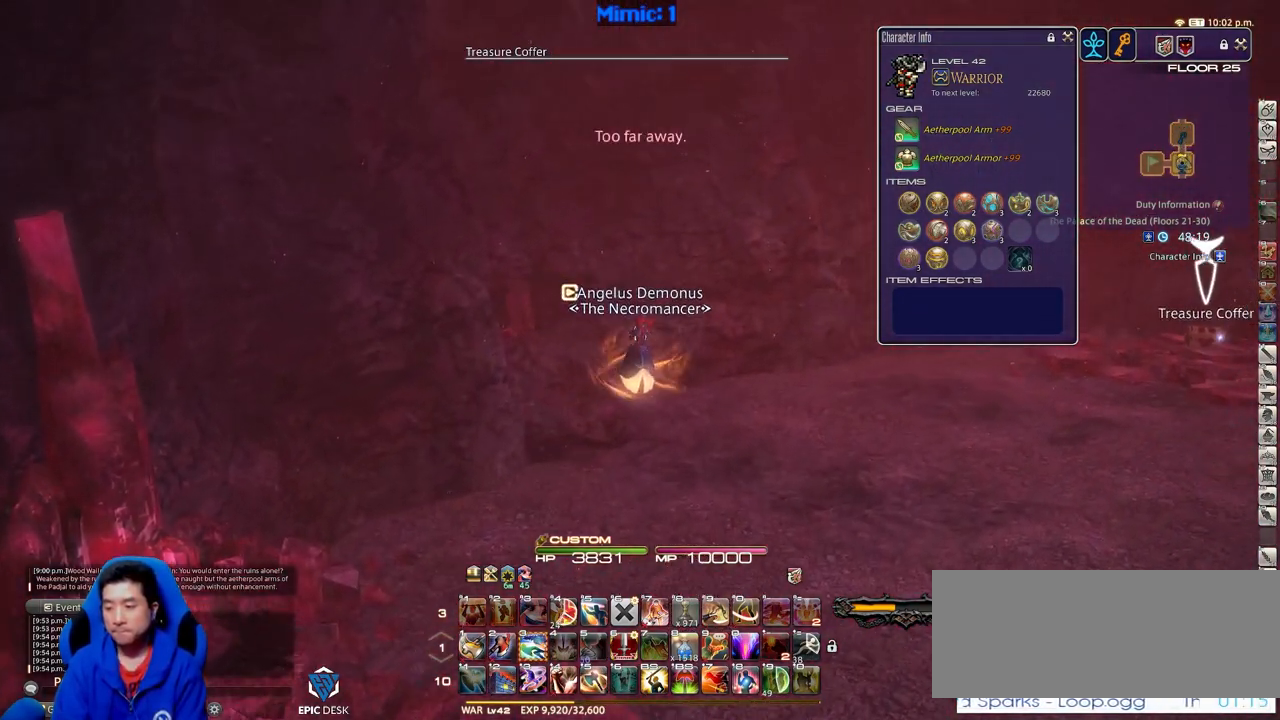
{"keys": ["d", "w"], "events": [[234, "d", "down"], [334, "space", "down"], [417, "space", "up"]]}